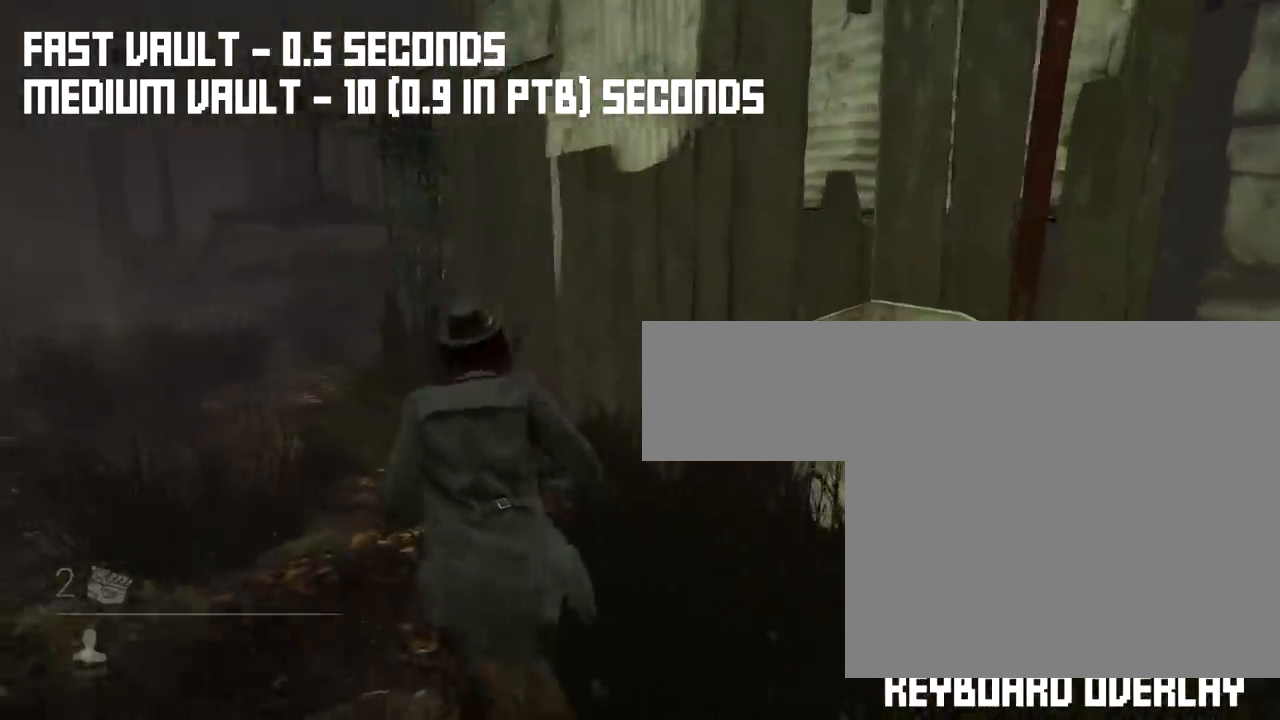
Gameplay with keyboard and mouse; each line is a JSON object with the keys and mouse buttons held at the frame after it. "events" lists presses ("down") and releases ("up") of "1", "2", "3", "4", "5", "a", "alt", "c", "ctrl", "d", "e", "f", "q", "r", "s", "shift", "space", "tab", "v", "w", "x", "z", "mouse_left", "mouse_middle", "mouse_right", "mouse_wheel_up" and "mouse_wheel_down" between this image and that frame as [ms after this image, input, new state], when the widget could be followed in between. "mouse_left", "mouse_middle", "mouse_right", "mouse_wheel_up", "mouse_wheel_down" = the "left", "middle", "right", "wheel_up", "wheel_down" buttons of the "mouse" list. No other keys are recorded. Mouse movement is not recorded.
{"keys": ["d", "shift", "w"], "mouse": [], "events": [[33, "a", "up"], [33, "d", "down"], [100, "w", "up"], [484, "w", "down"]]}
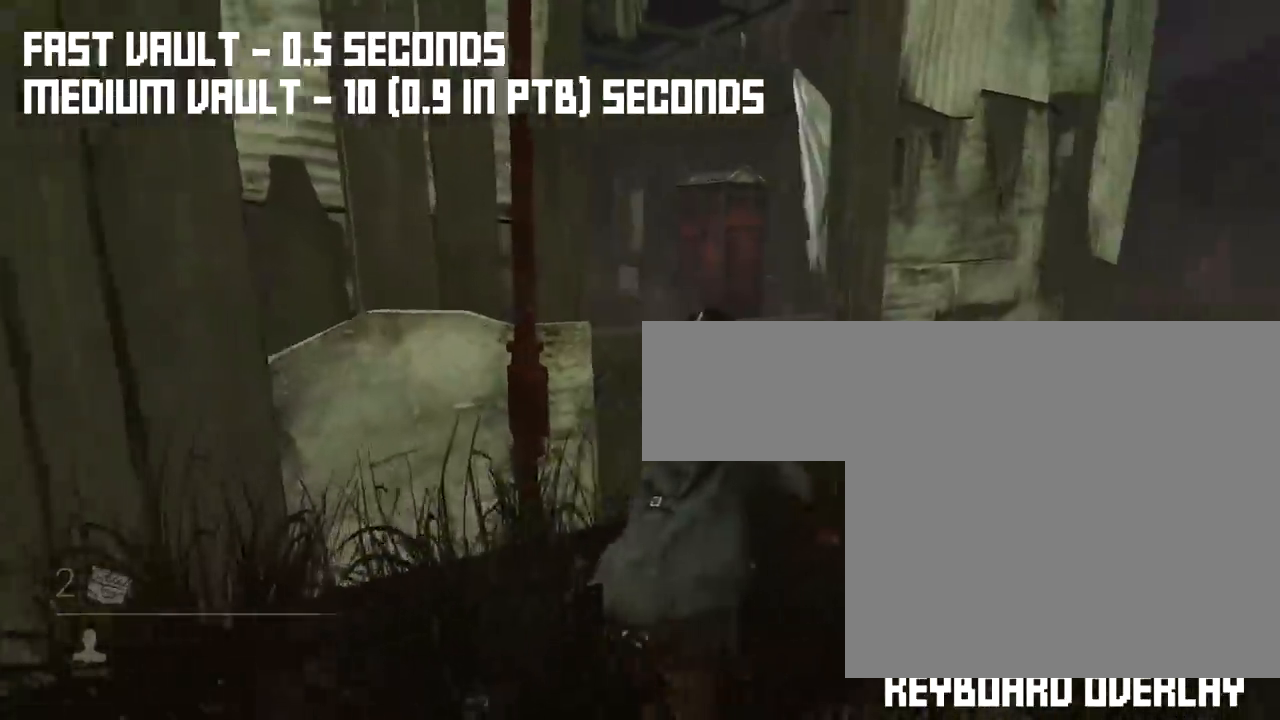
{"keys": ["shift", "w"], "mouse": [], "events": [[234, "d", "up"], [267, "a", "down"], [417, "a", "up"]]}
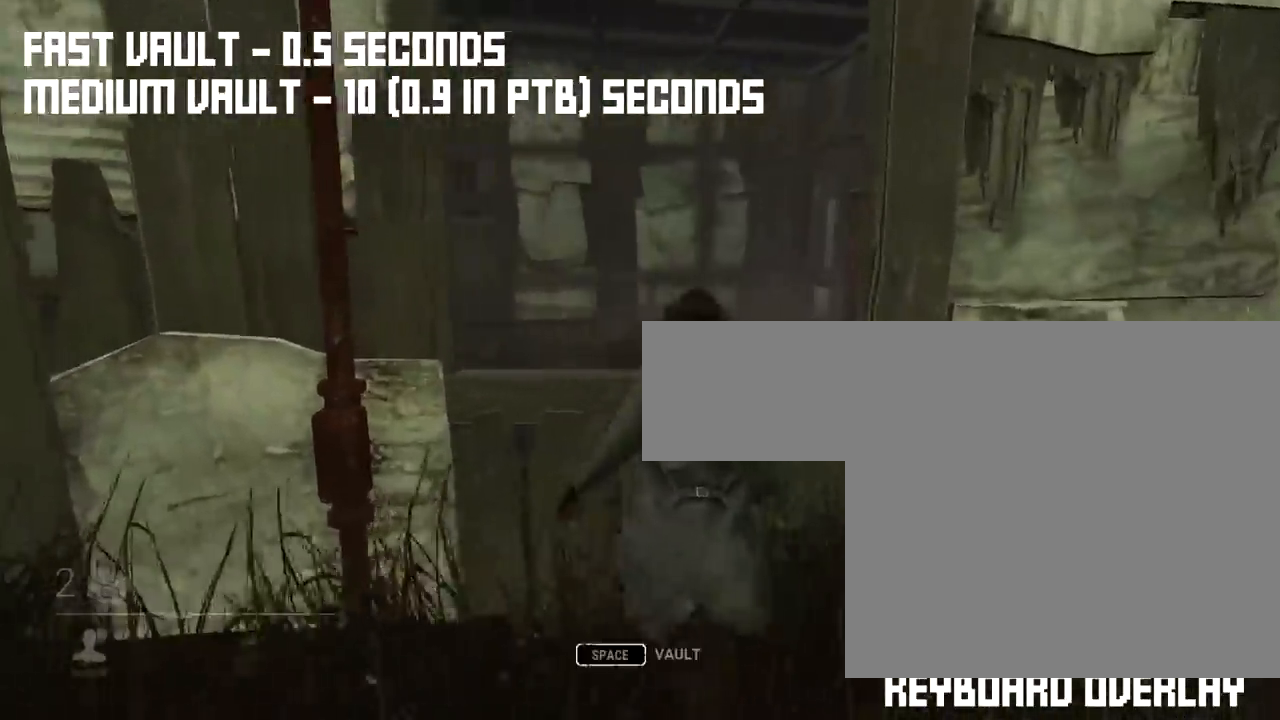
{"keys": ["shift", "space", "w"], "mouse": [], "events": [[100, "space", "down"], [167, "space", "up"], [267, "space", "down"], [350, "space", "up"], [417, "space", "down"]]}
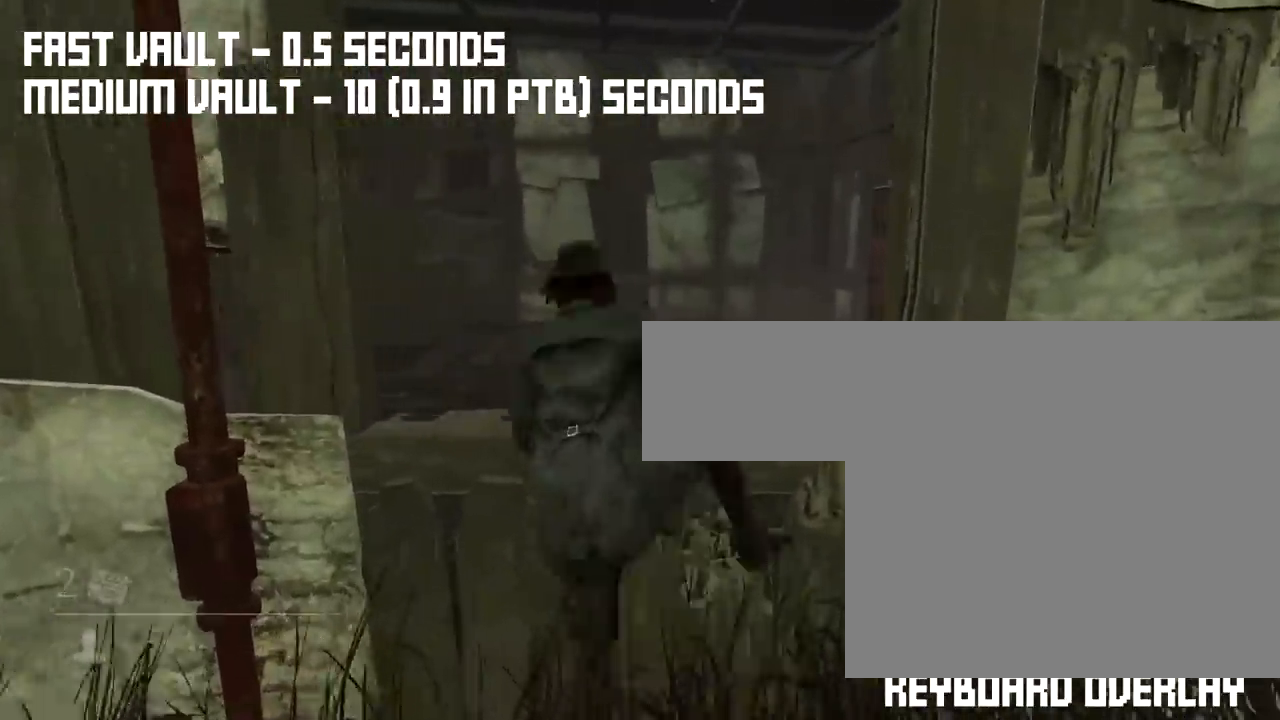
{"keys": ["d", "shift", "w"], "mouse": [], "events": [[17, "space", "up"], [467, "d", "down"]]}
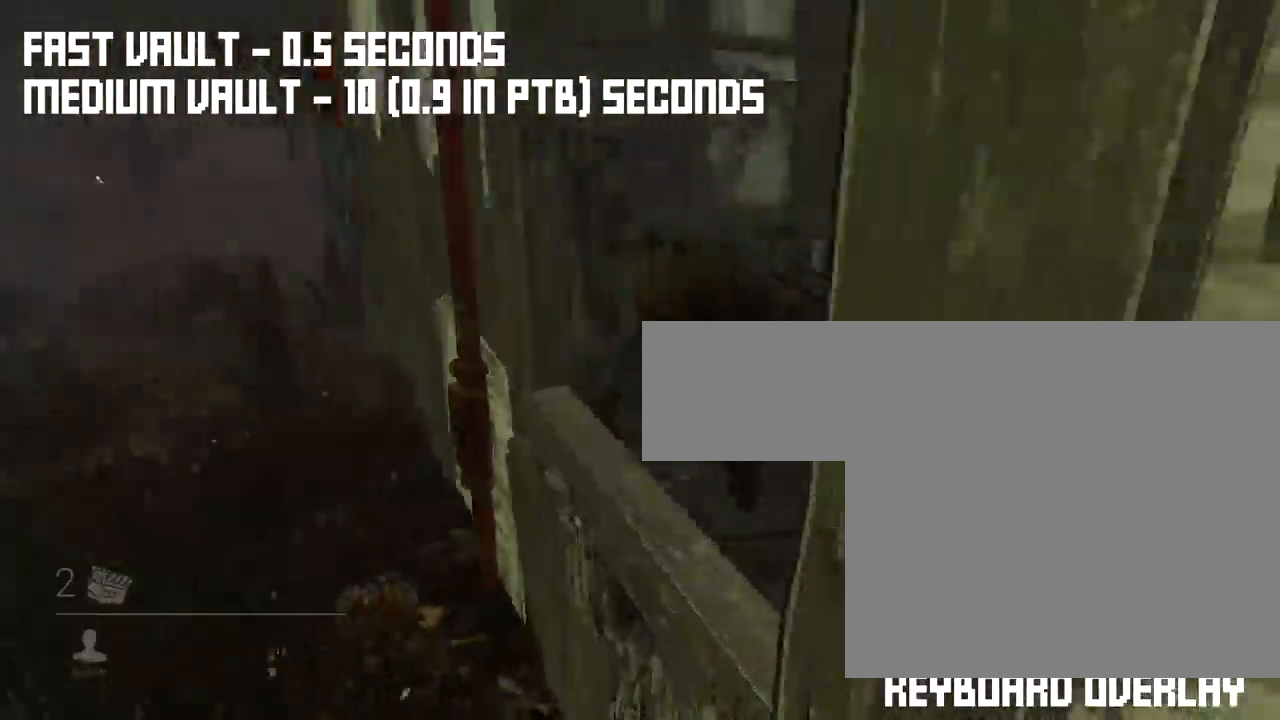
{"keys": ["d", "shift", "w"], "mouse": [], "events": []}
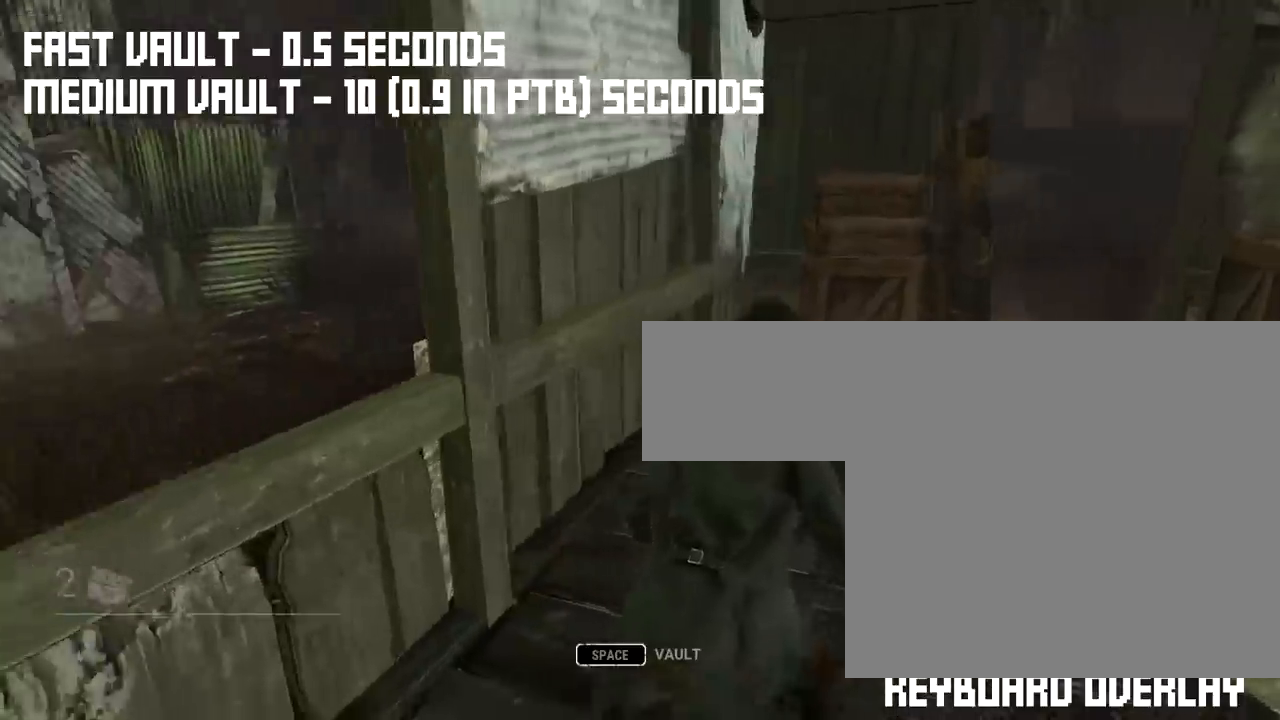
{"keys": ["a", "s", "shift"], "mouse": [], "events": [[184, "w", "up"], [384, "s", "down"], [467, "a", "down"], [501, "d", "up"]]}
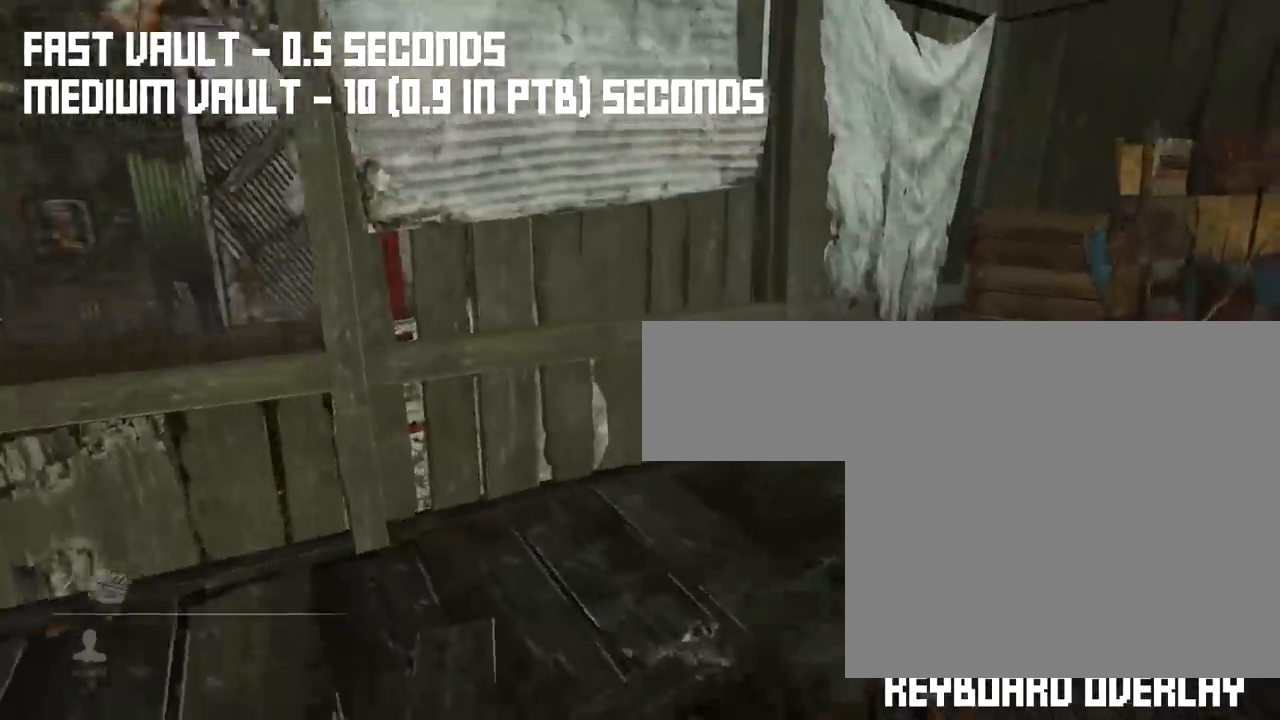
{"keys": ["shift", "w"], "mouse": [], "events": [[33, "s", "up"], [417, "w", "down"], [450, "a", "up"]]}
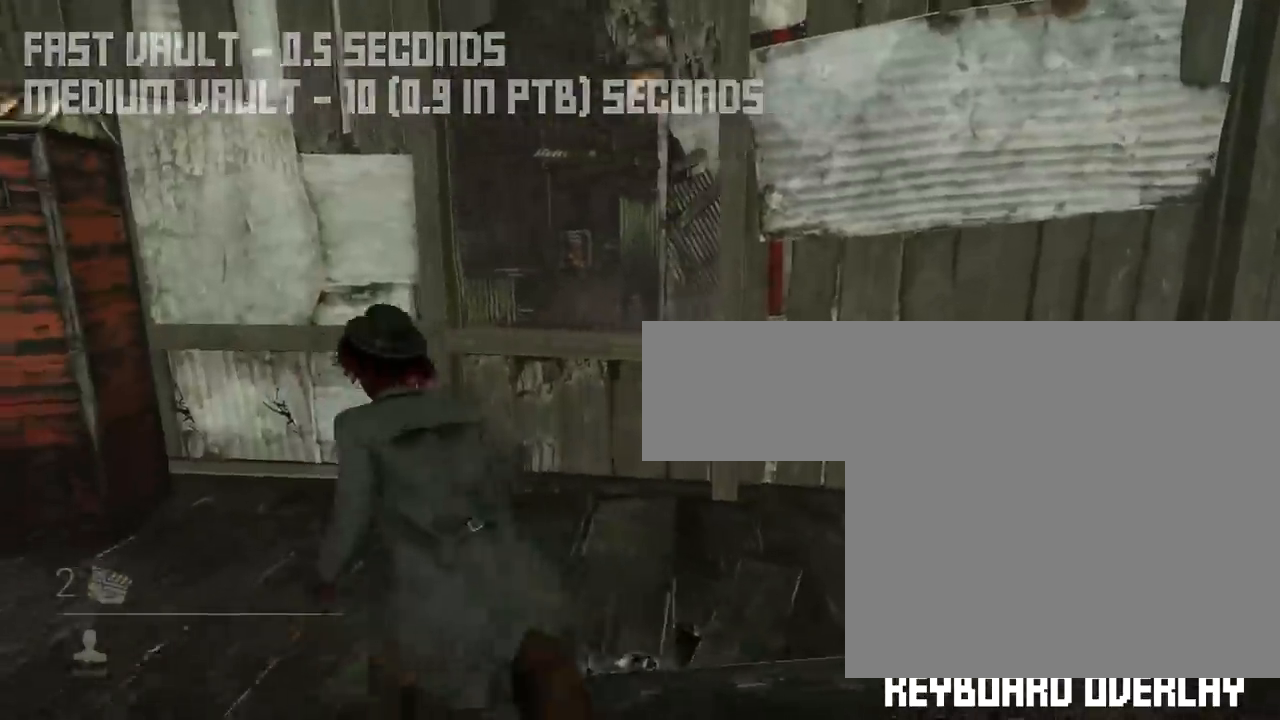
{"keys": ["d"], "mouse": [], "events": [[234, "w", "up"], [301, "d", "down"], [351, "shift", "up"]]}
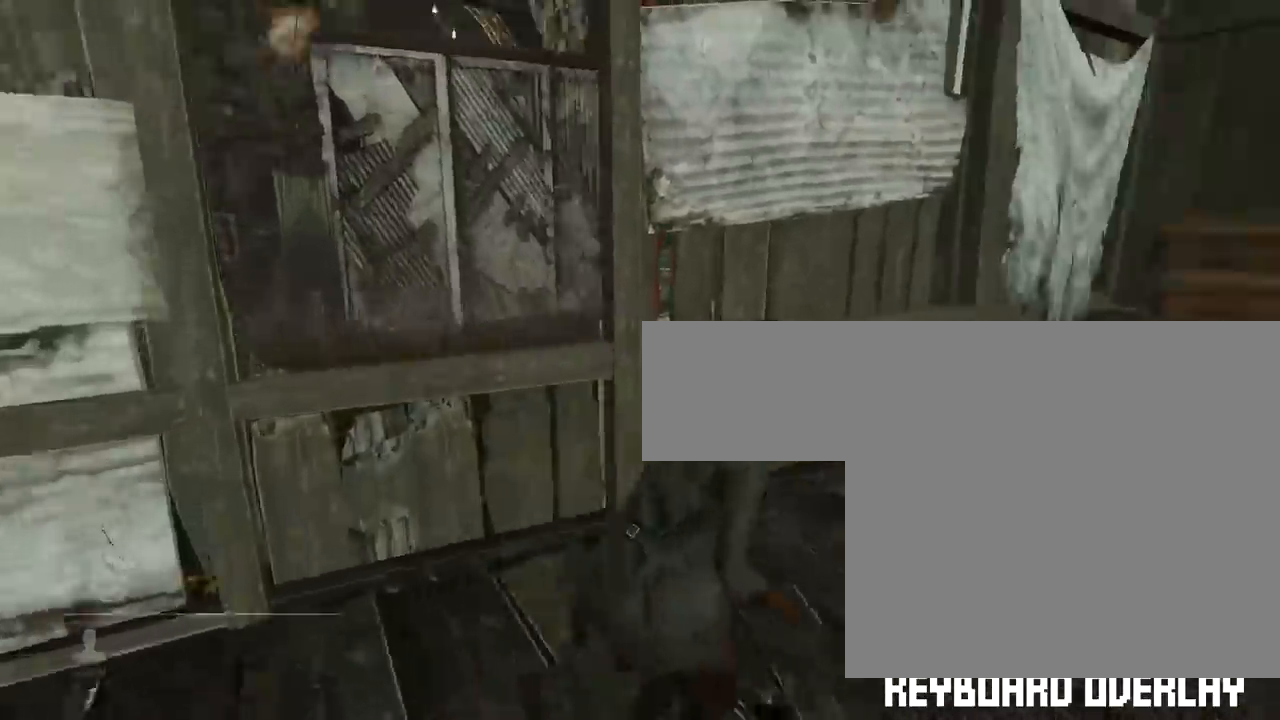
{"keys": ["d", "shift", "w"], "mouse": [], "events": [[50, "w", "down"], [133, "shift", "down"], [300, "d", "up"], [484, "d", "down"]]}
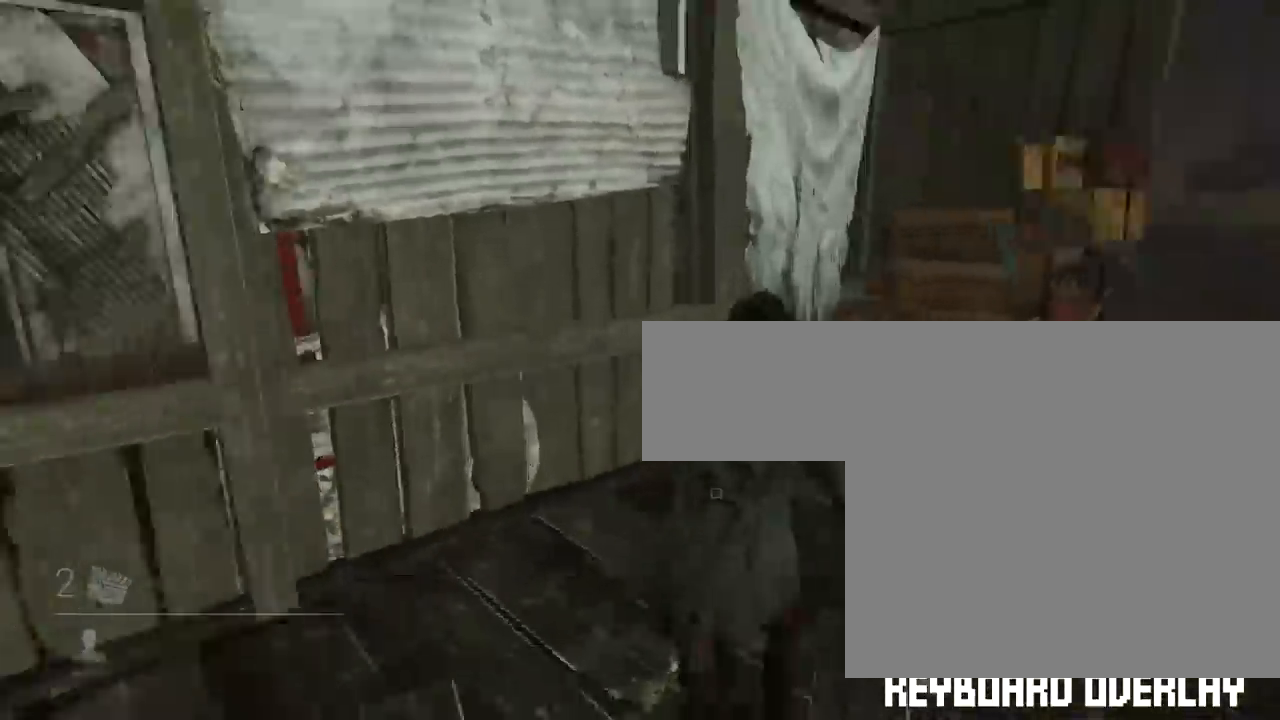
{"keys": ["d", "shift", "space", "w"], "mouse": [], "events": [[50, "w", "up"], [200, "w", "down"], [267, "a", "down"], [317, "space", "down"], [417, "a", "up"], [417, "space", "up"], [484, "space", "down"]]}
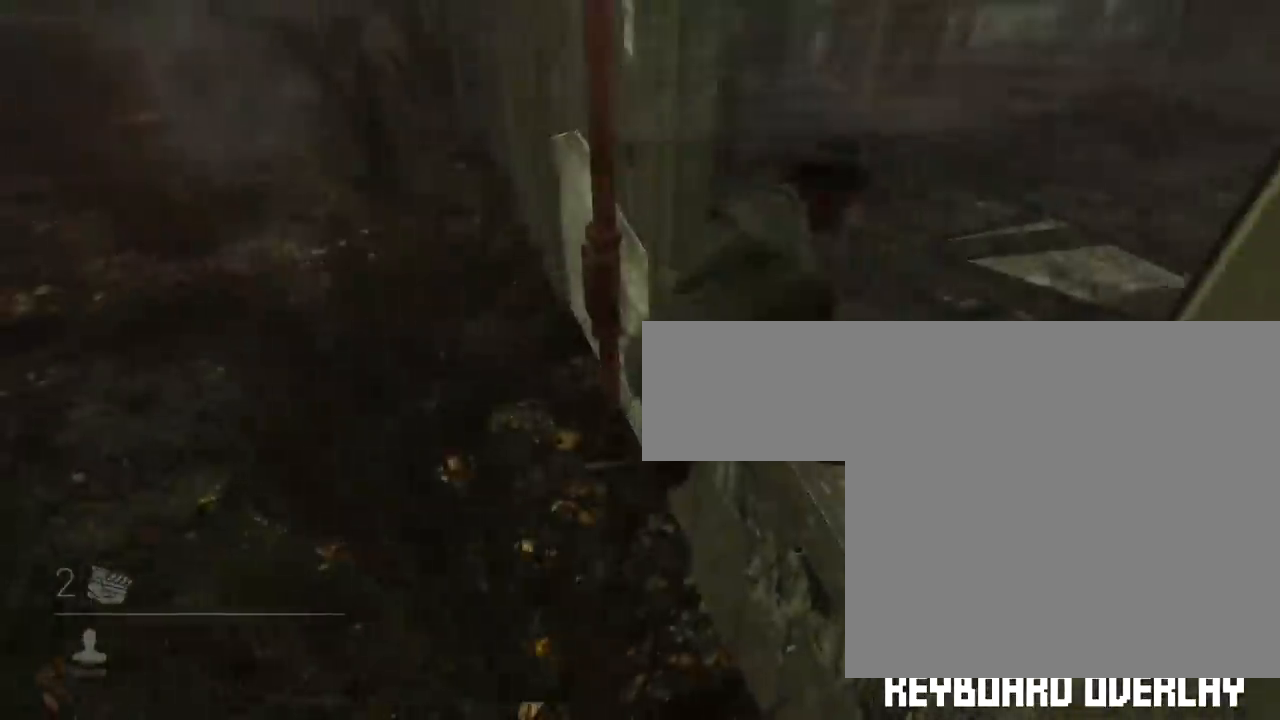
{"keys": ["d", "shift", "w"], "mouse": [], "events": [[100, "space", "up"]]}
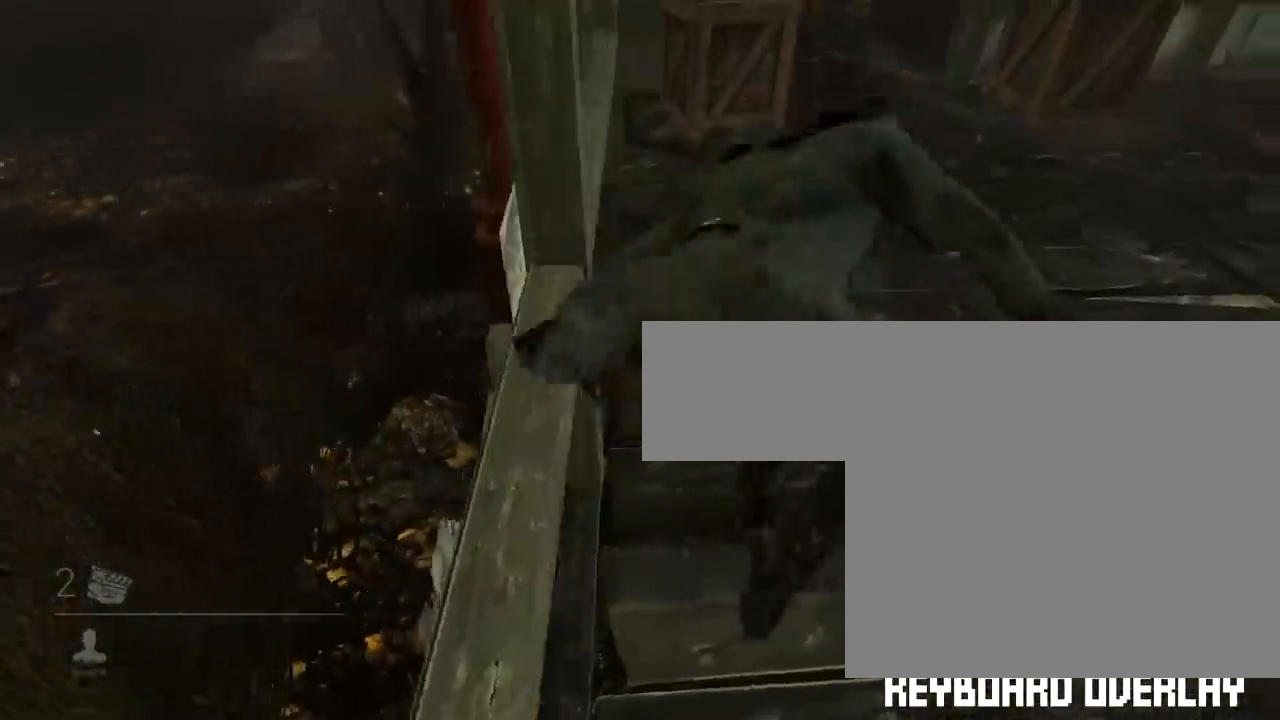
{"keys": ["d", "shift", "w"], "mouse": [], "events": []}
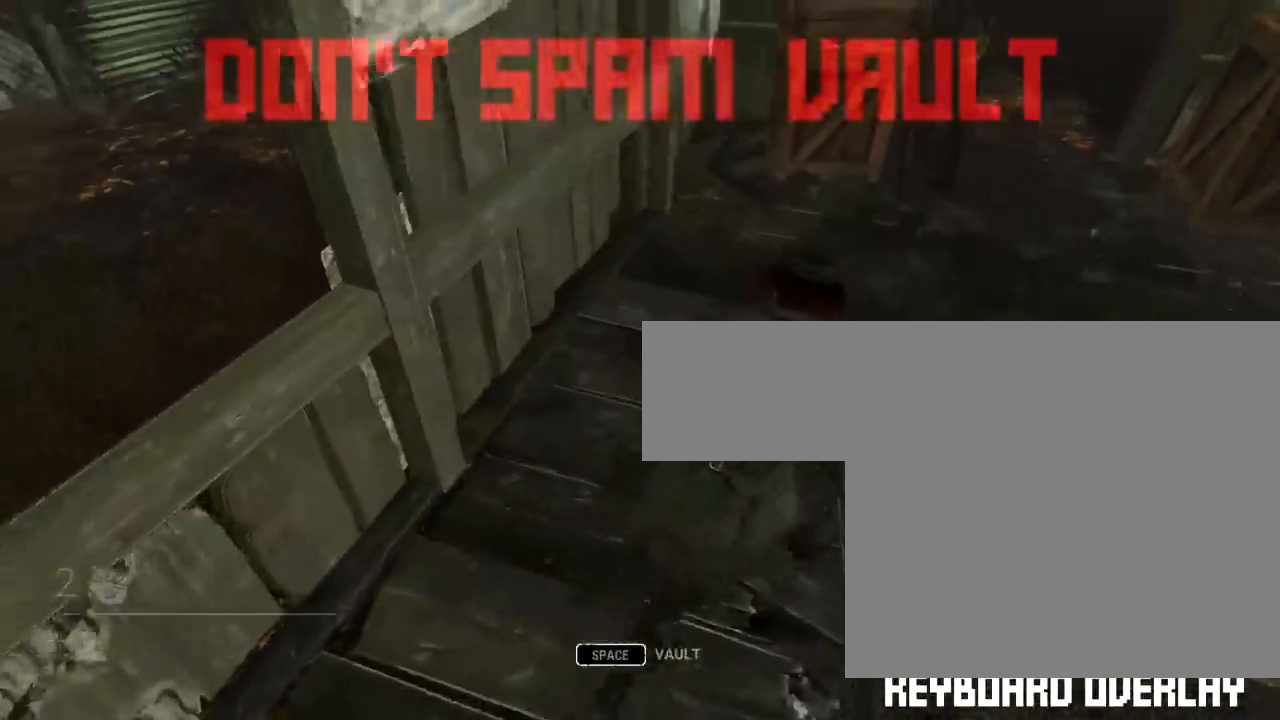
{"keys": ["a", "shift", "w"], "mouse": [], "events": [[33, "w", "up"], [100, "s", "down"], [183, "a", "down"], [283, "d", "up"], [400, "s", "up"], [500, "w", "down"]]}
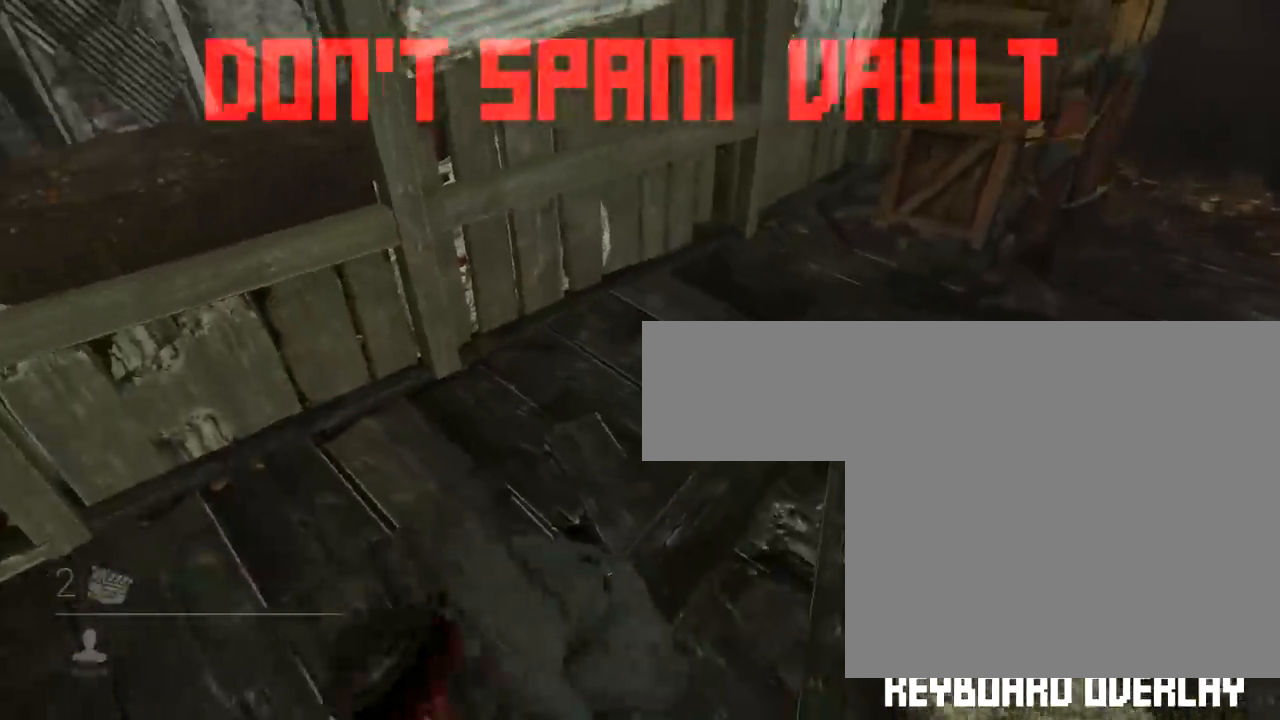
{"keys": ["a", "shift", "w"], "mouse": [], "events": [[251, "space", "down"], [351, "space", "up"], [417, "space", "down"], [484, "space", "up"]]}
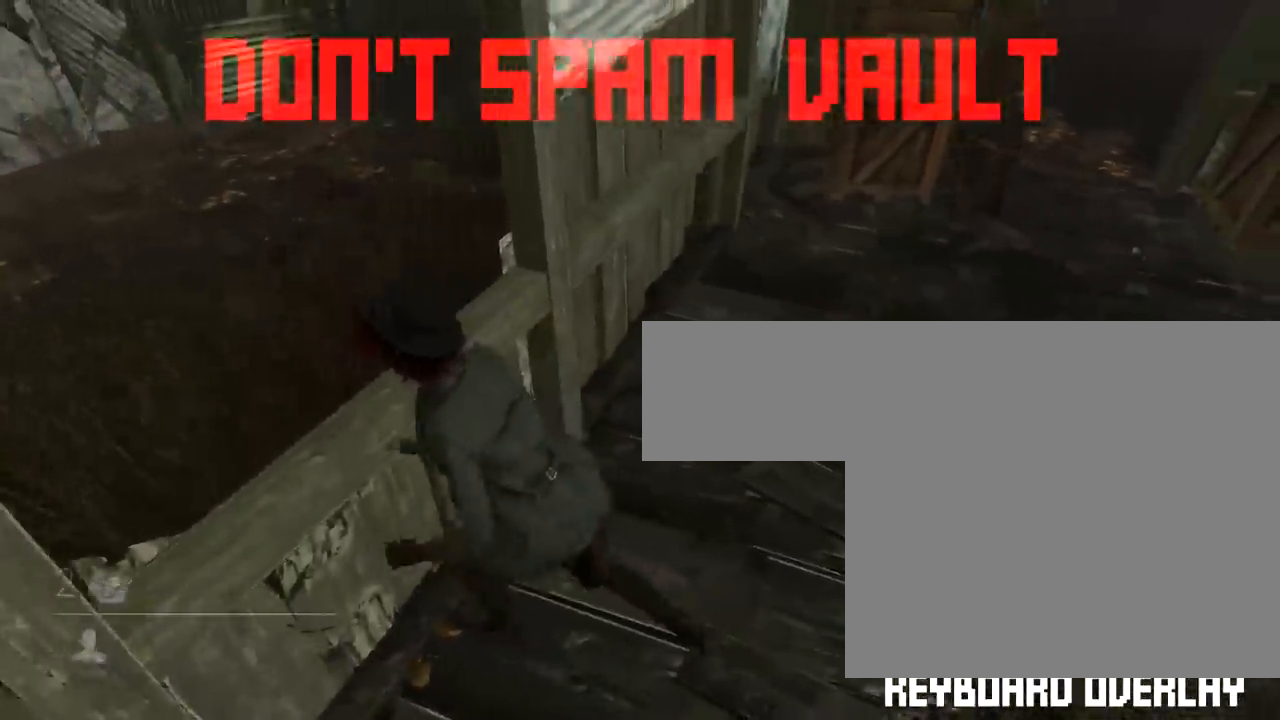
{"keys": ["a", "shift", "w"], "mouse": [], "events": [[67, "space", "down"], [133, "space", "up"], [200, "space", "down"], [317, "space", "up"], [383, "space", "down"], [484, "space", "up"]]}
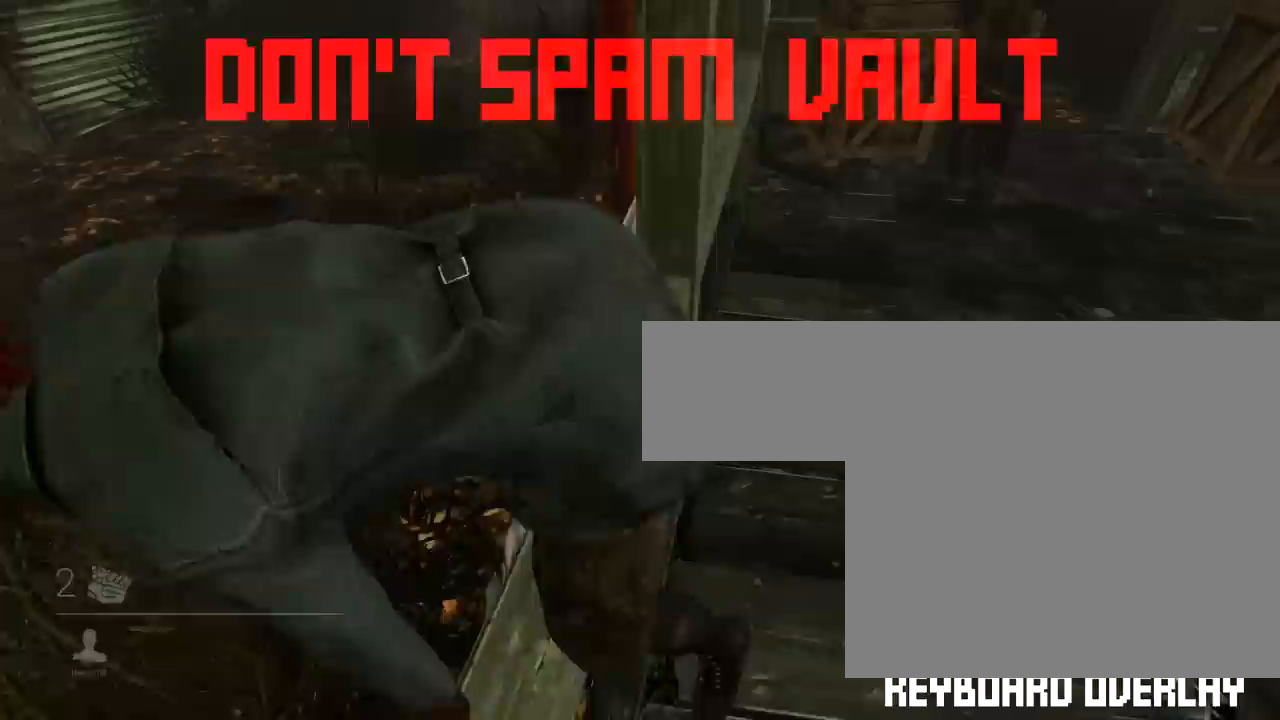
{"keys": ["shift", "w"], "mouse": [], "events": [[451, "a", "up"]]}
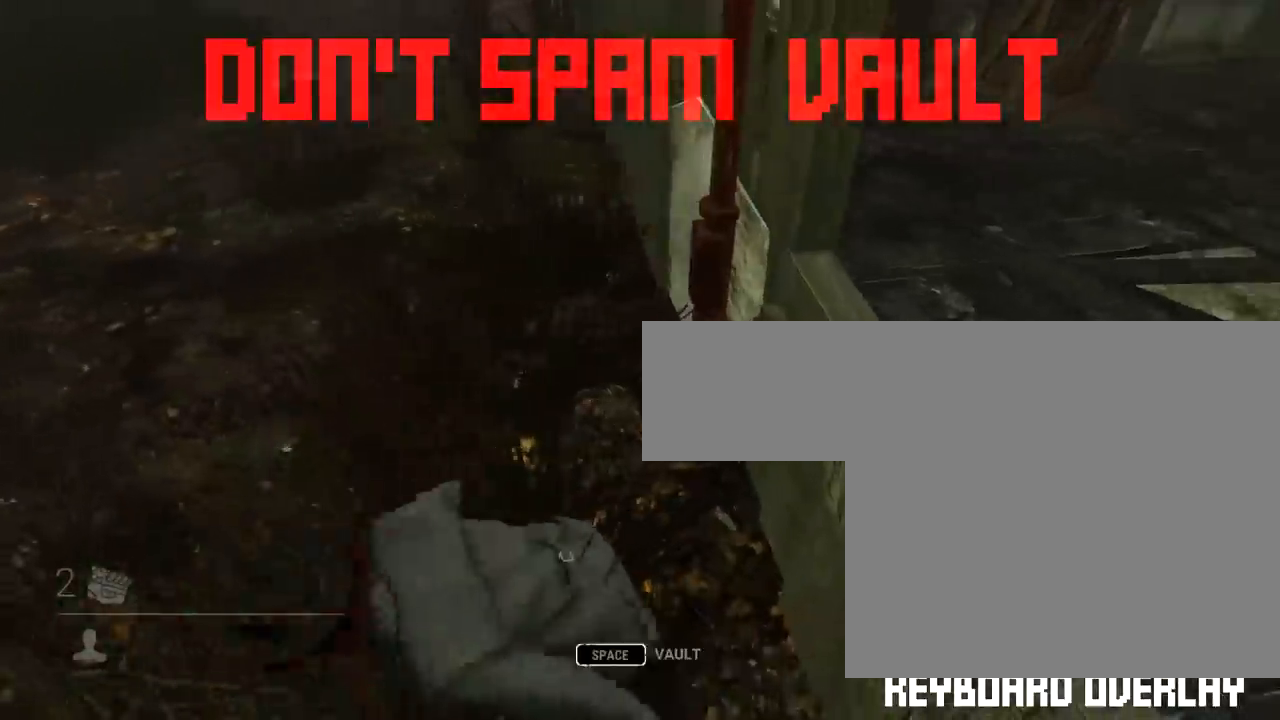
{"keys": ["a", "d", "s", "shift"], "mouse": [], "events": [[50, "a", "down"], [300, "w", "up"], [400, "s", "down"], [500, "d", "down"]]}
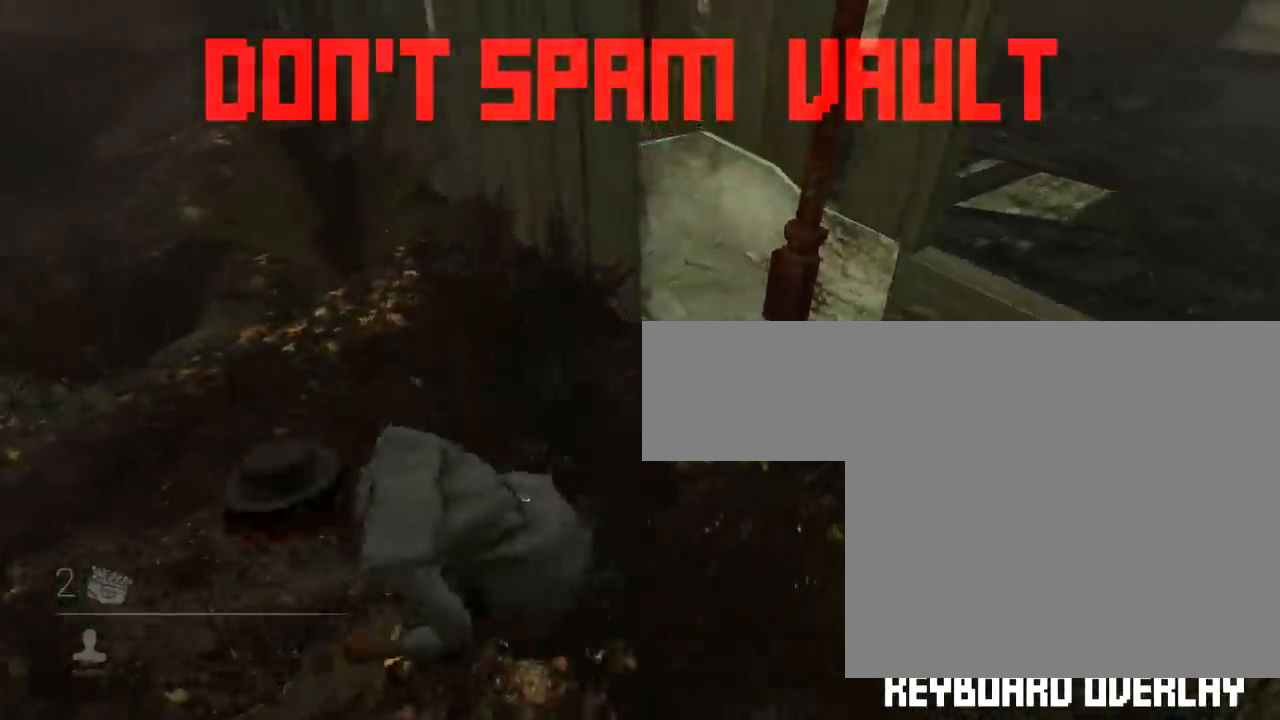
{"keys": ["d", "shift", "w"], "mouse": [], "events": [[34, "a", "up"], [217, "s", "up"], [317, "w", "down"]]}
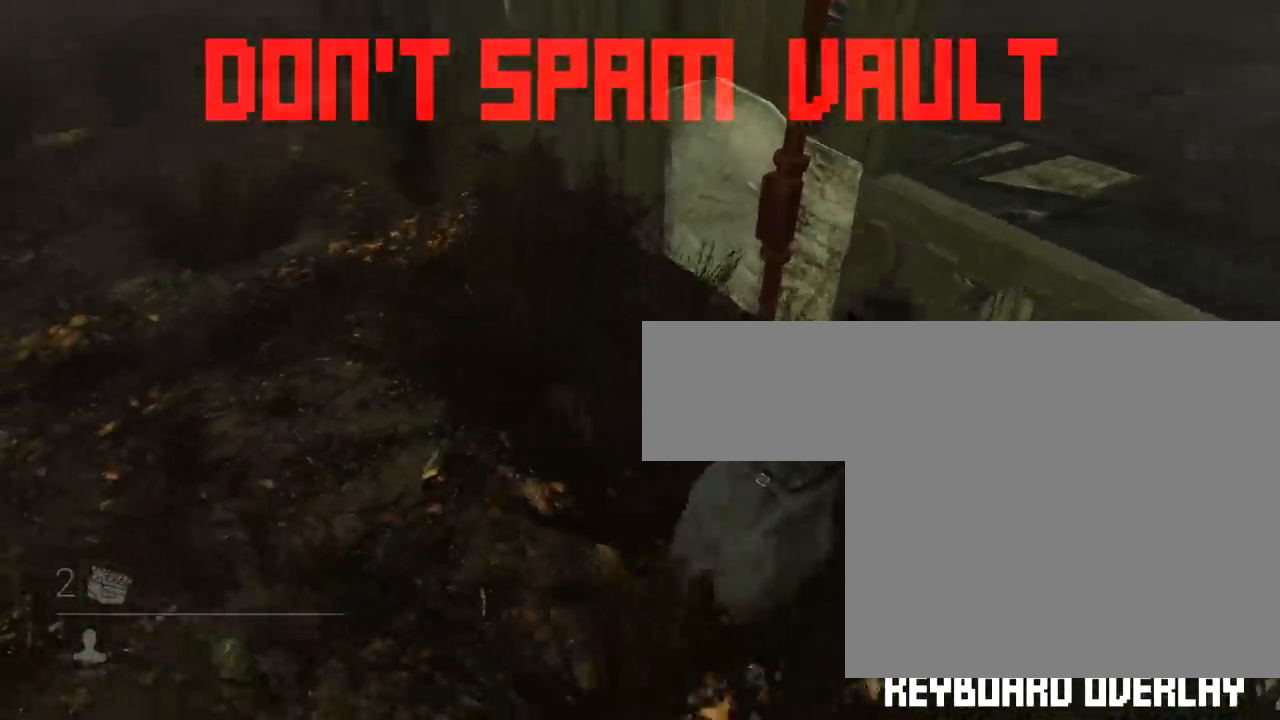
{"keys": ["d", "shift", "w"], "mouse": [], "events": [[33, "space", "down"], [100, "space", "up"], [200, "space", "down"], [317, "space", "up"], [383, "space", "down"], [467, "space", "up"]]}
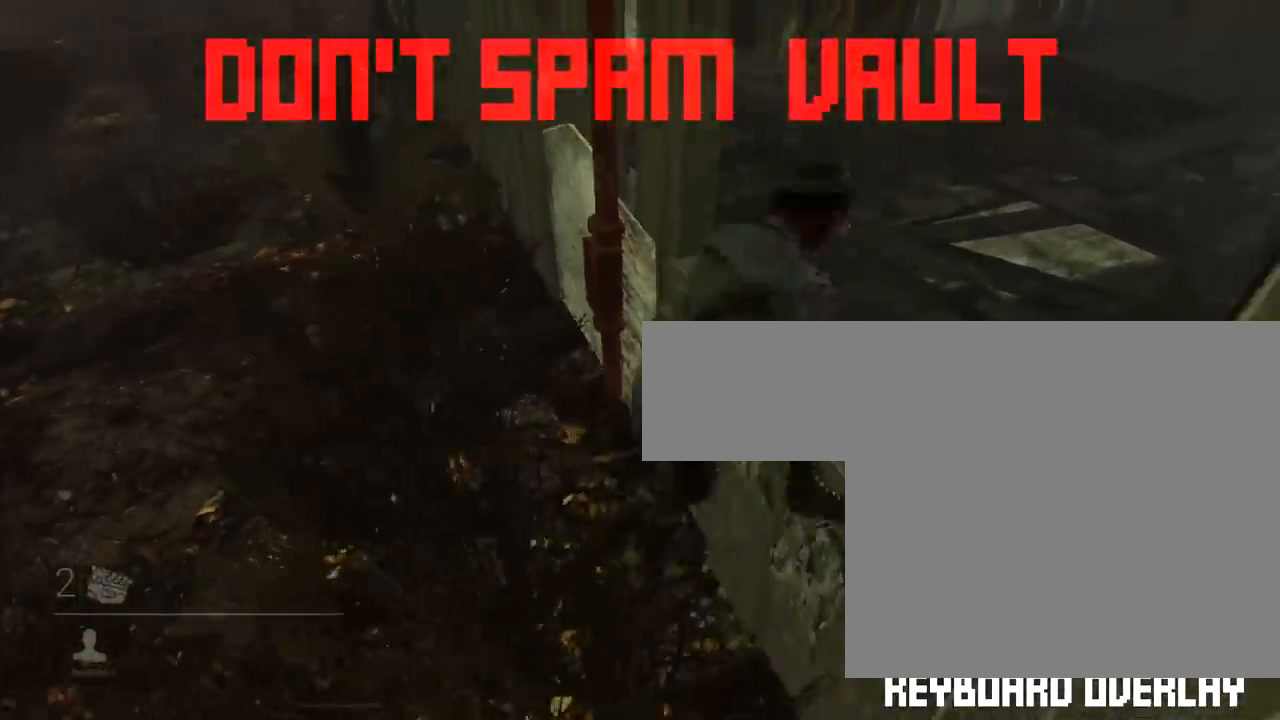
{"keys": ["d", "shift", "w"], "mouse": [], "events": [[34, "space", "down"], [134, "space", "up"], [200, "space", "down"], [317, "space", "up"]]}
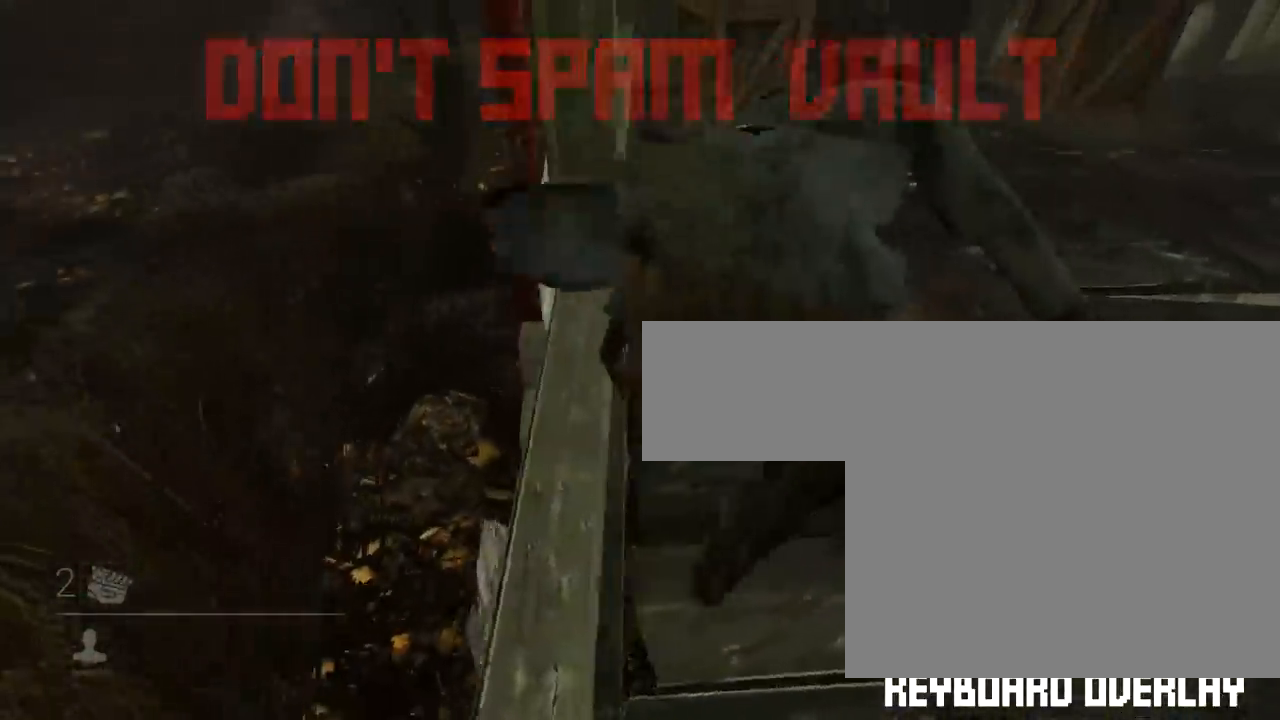
{"keys": ["d", "shift", "w"], "mouse": [], "events": []}
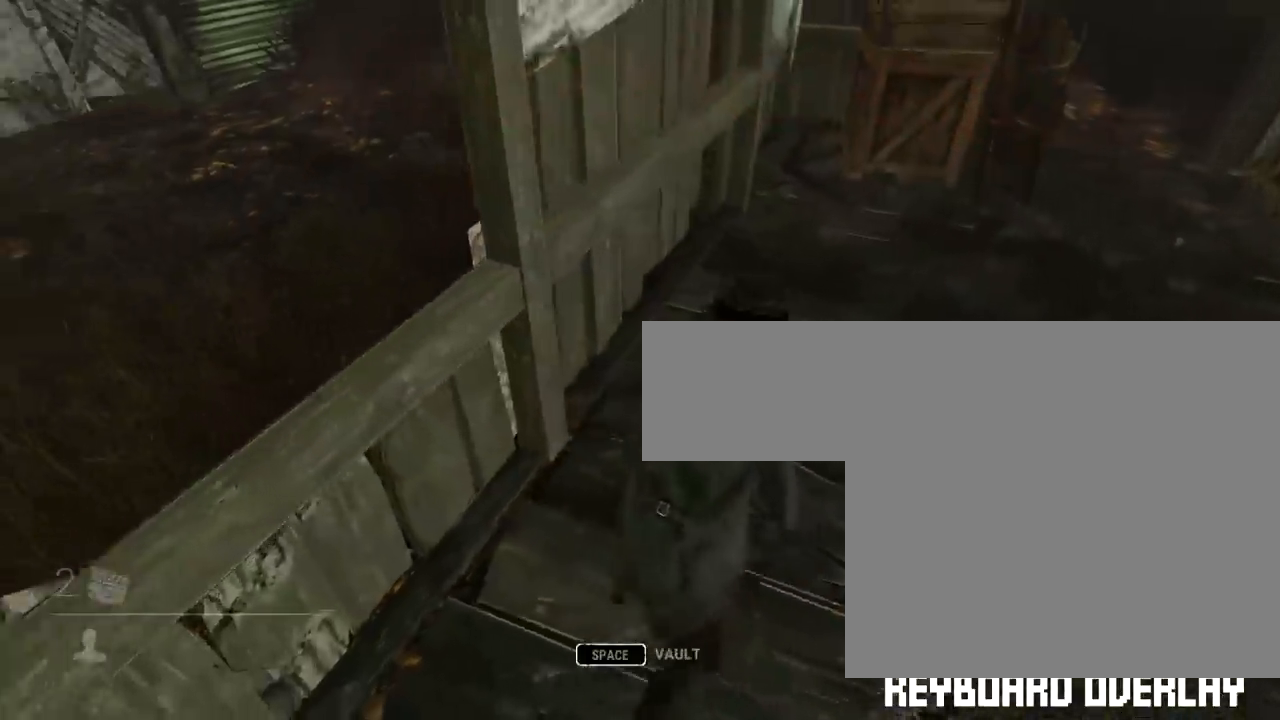
{"keys": ["a", "shift"], "mouse": [], "events": [[50, "w", "up"], [150, "s", "down"], [334, "a", "down"], [401, "d", "up"], [434, "s", "up"]]}
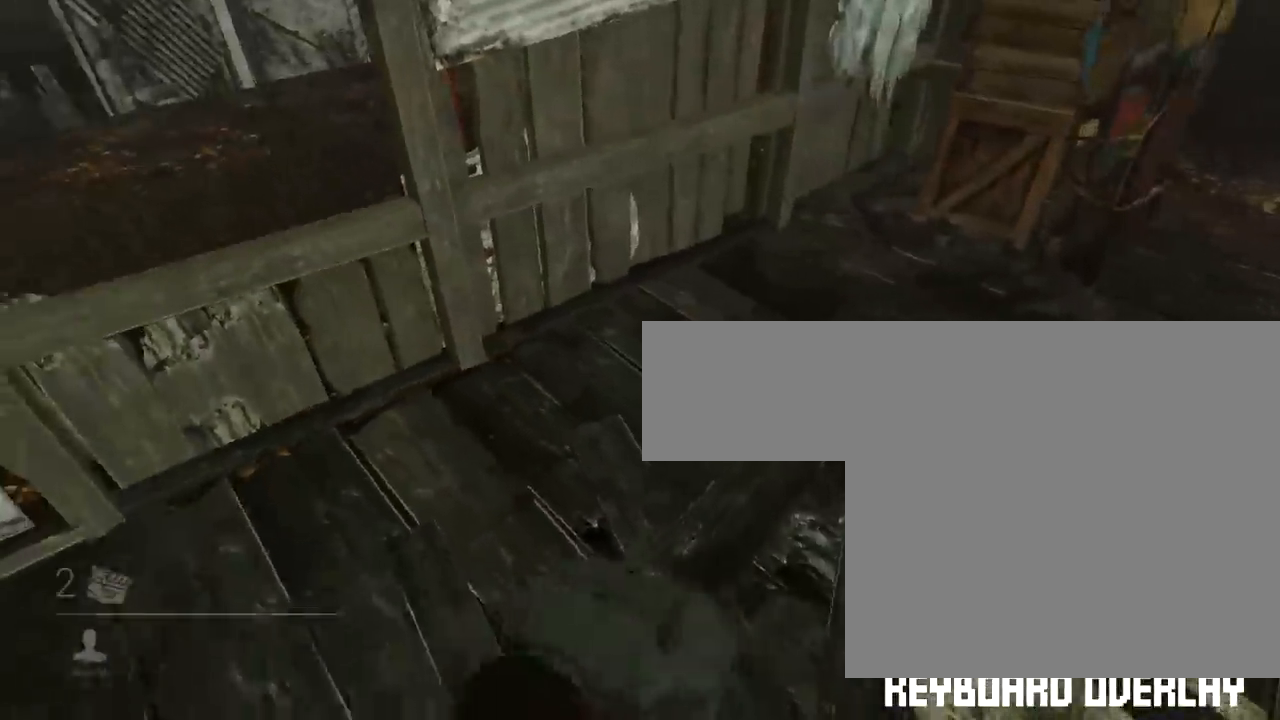
{"keys": ["a", "shift", "space", "w"], "mouse": [], "events": [[50, "w", "down"], [333, "space", "down"], [400, "space", "up"], [467, "space", "down"]]}
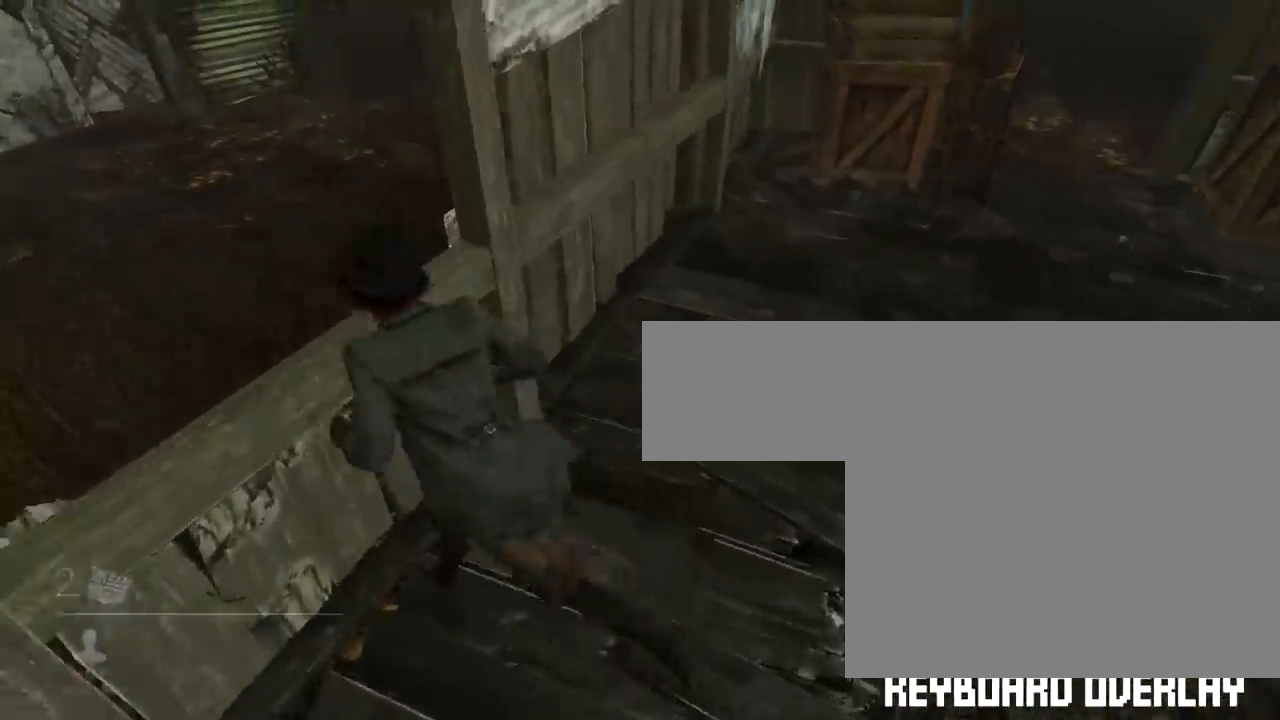
{"keys": ["a", "shift", "space", "w"], "mouse": [], "events": [[84, "space", "up"], [150, "space", "down"], [217, "space", "up"], [284, "space", "down"], [384, "space", "up"], [434, "space", "down"]]}
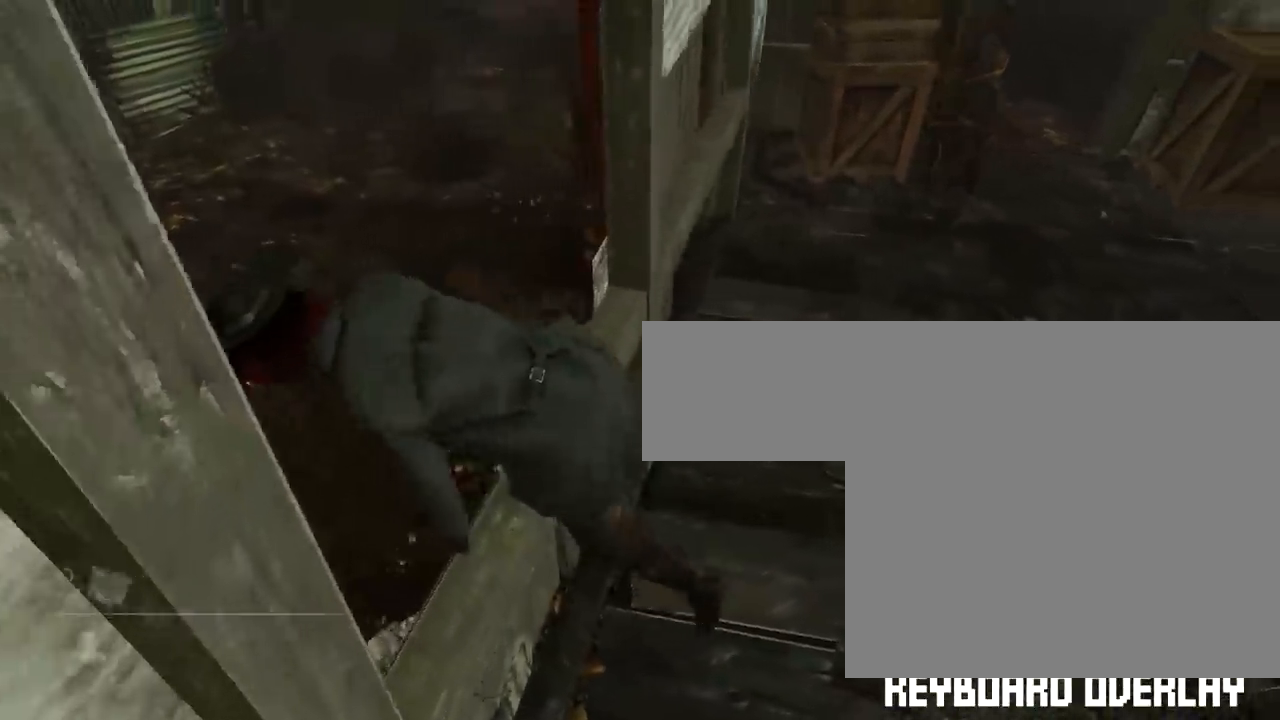
{"keys": ["a", "shift", "w"], "mouse": [], "events": [[66, "space", "up"]]}
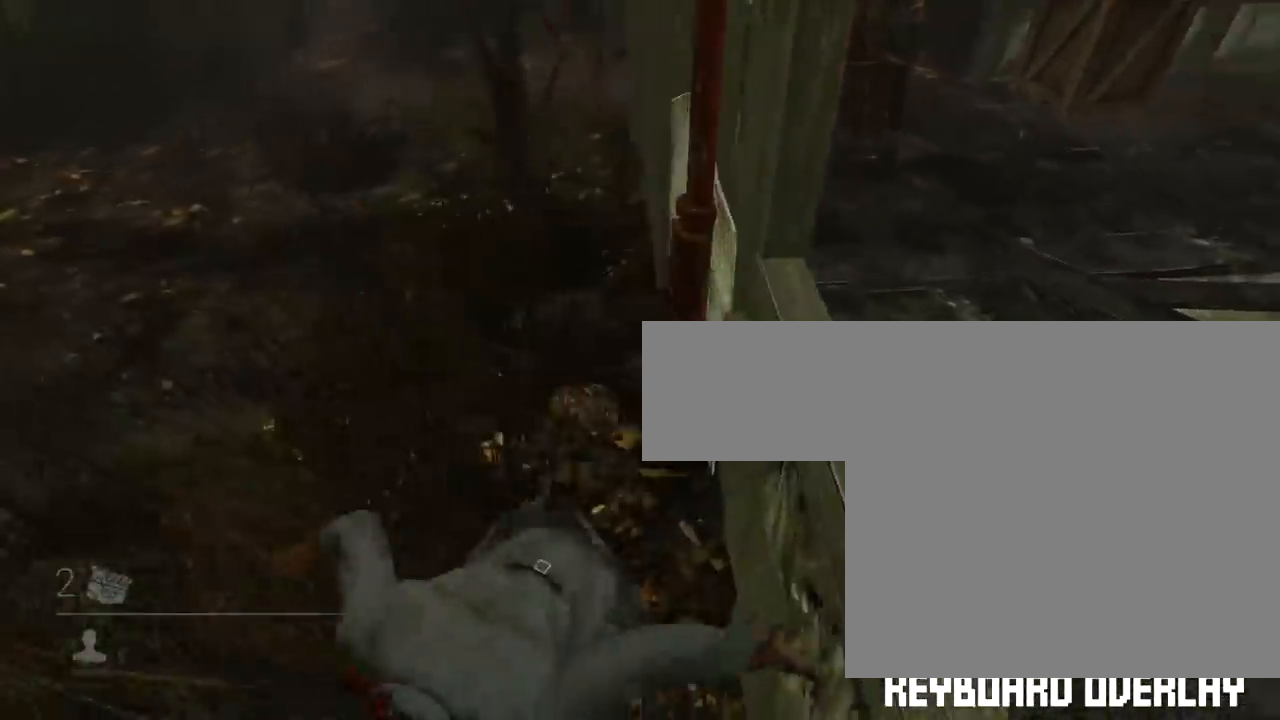
{"keys": ["a", "shift"], "mouse": [], "events": [[401, "w", "up"]]}
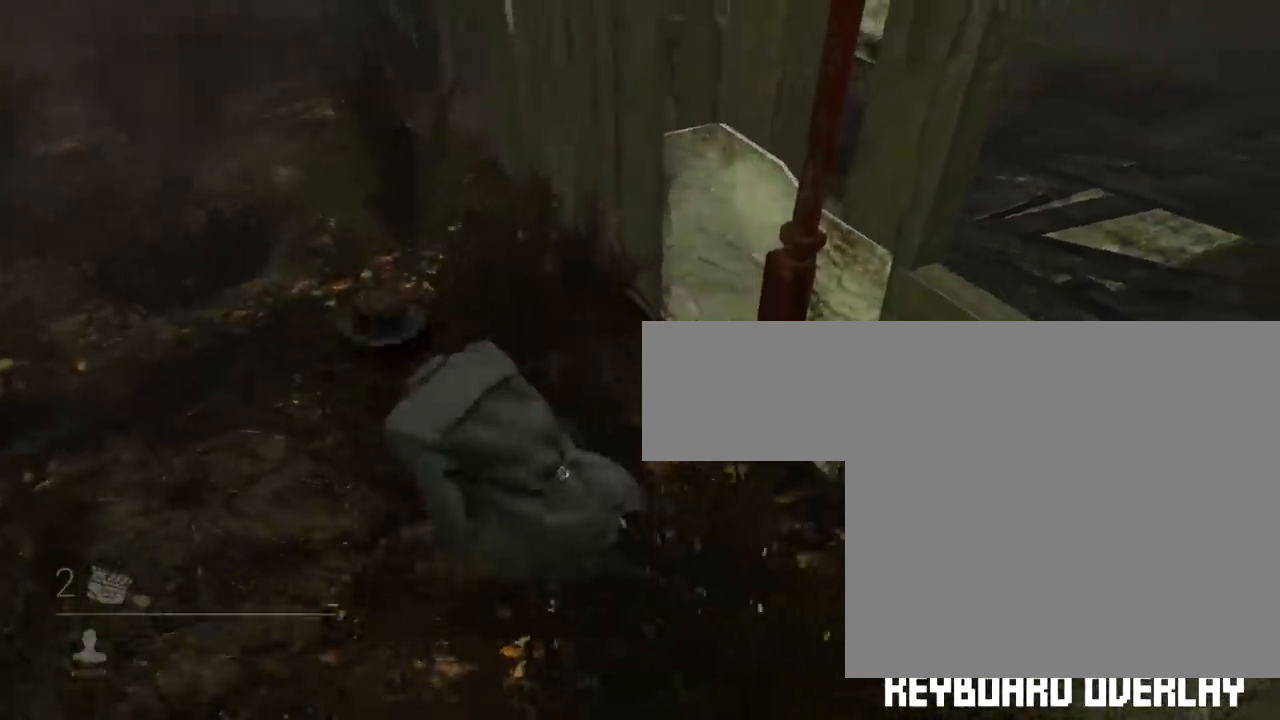
{"keys": ["d", "shift", "w"], "mouse": [], "events": [[16, "s", "down"], [150, "a", "up"], [150, "d", "down"], [267, "s", "up"], [367, "w", "down"]]}
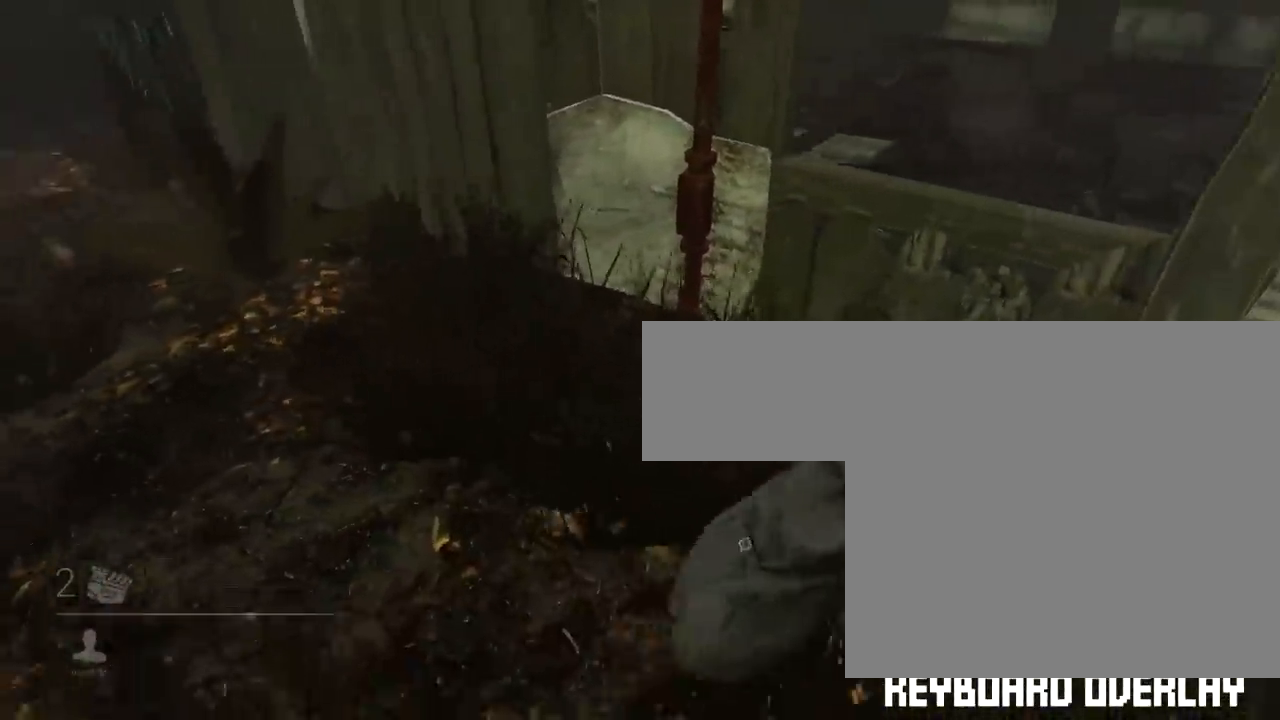
{"keys": ["d", "shift", "space", "w"], "mouse": [], "events": [[301, "space", "down"], [401, "space", "up"], [467, "space", "down"]]}
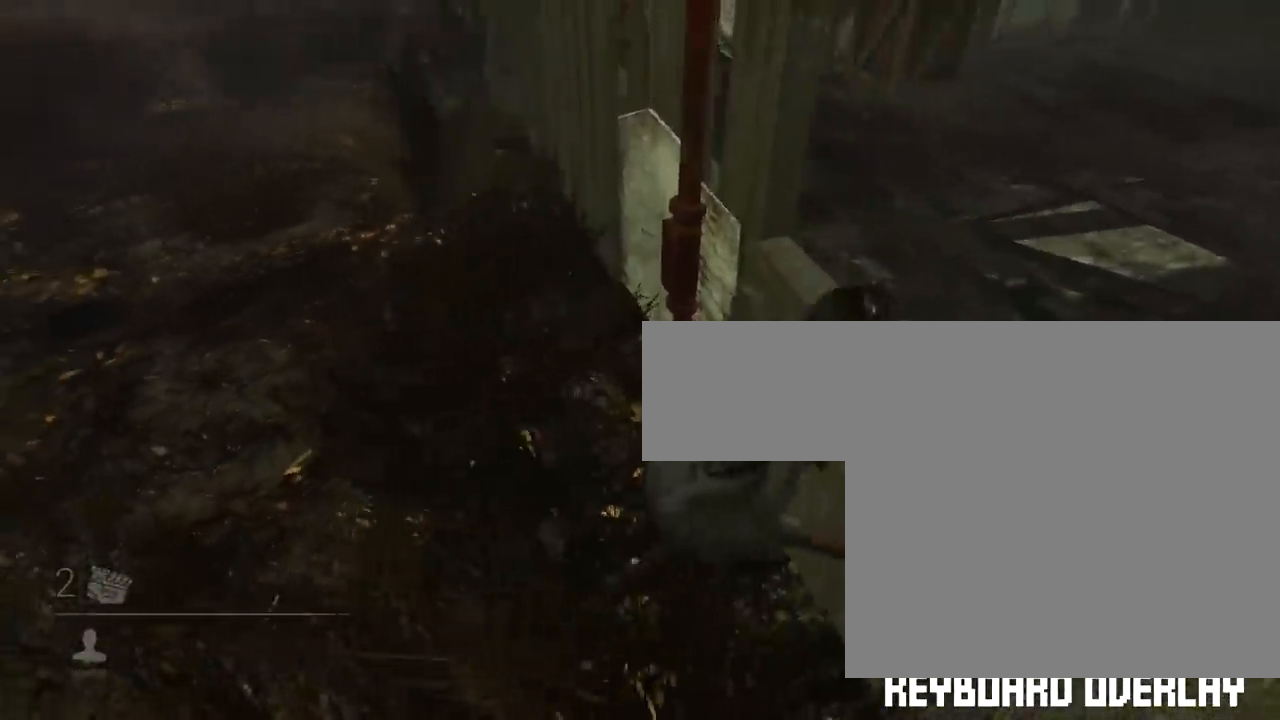
{"keys": ["d", "shift", "w"], "mouse": [], "events": [[67, "space", "up"], [150, "space", "down"], [250, "space", "up"], [283, "space", "down"], [434, "space", "up"]]}